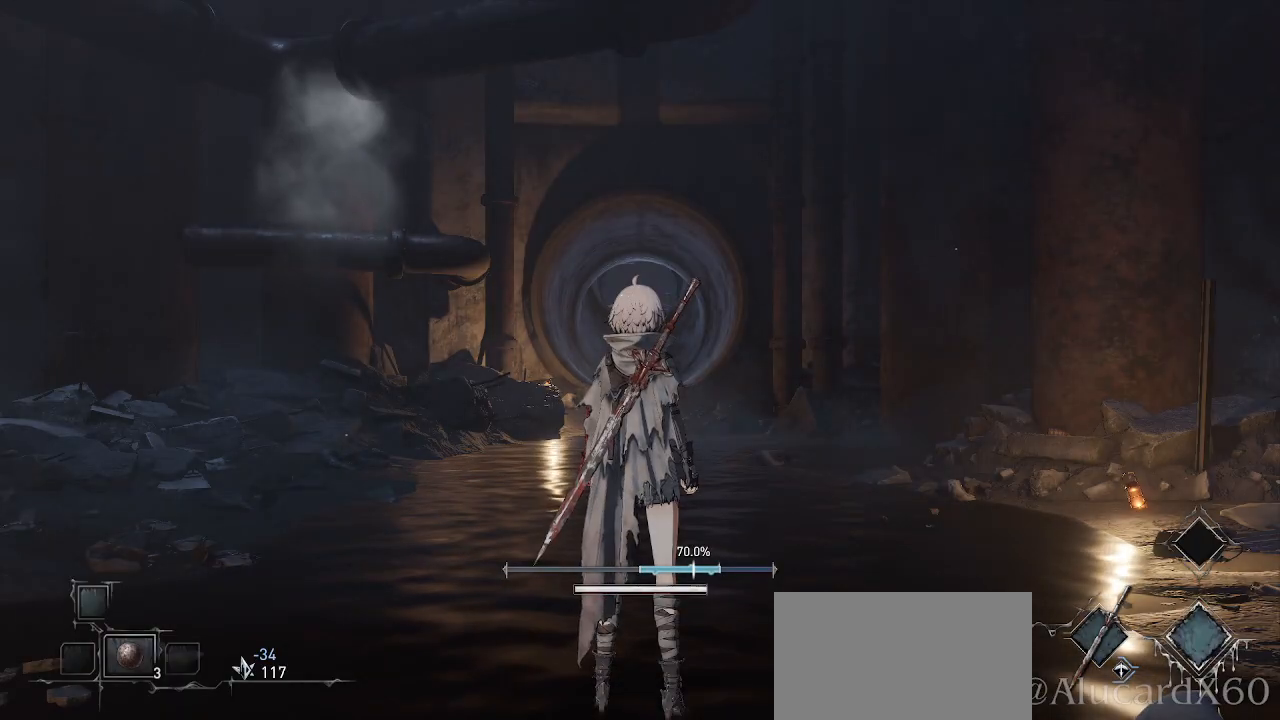
Gameplay with a controller (PlayStation layout); each line is a JSON object with the inputs held at the frame after it. "events" lists button and stick changes between this image and that frame as [ms after this image, input, new state], when the widget could be followed in between.
{"buttons": [], "left_stick": "up", "right_stick": "center", "events": [[367, "left_stick", "up"]]}
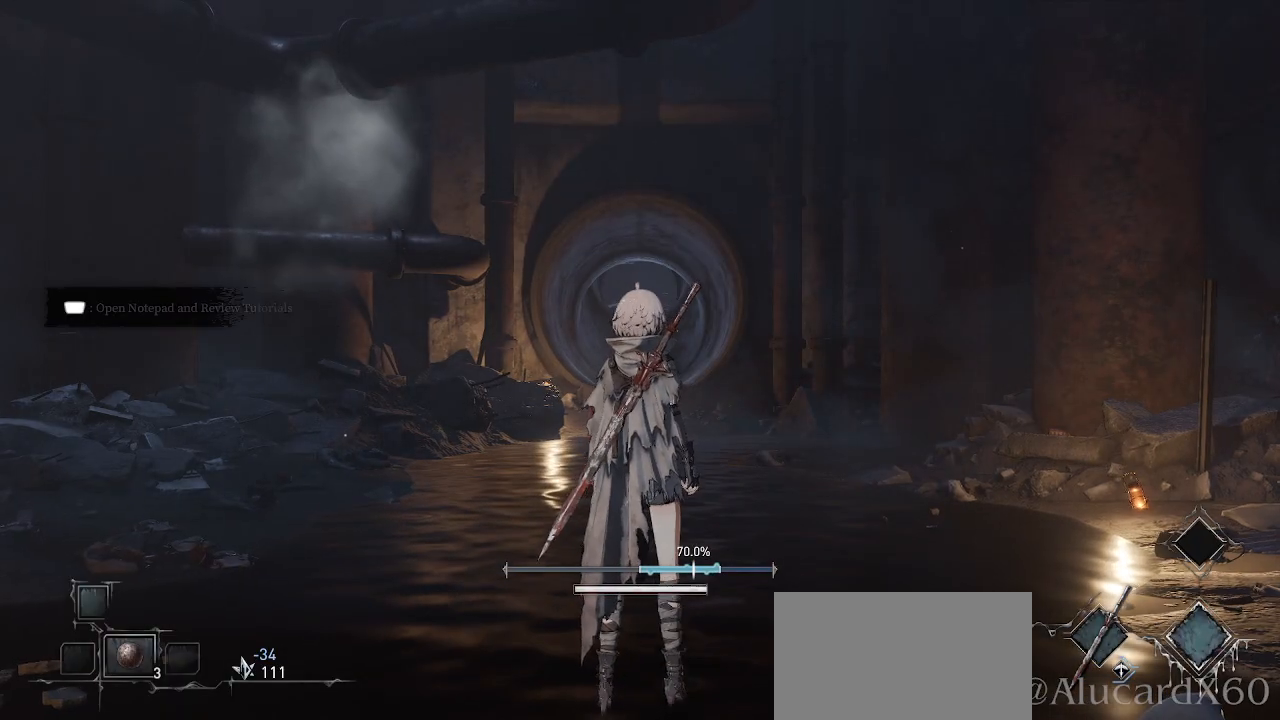
{"buttons": [], "left_stick": "up", "right_stick": "center", "events": []}
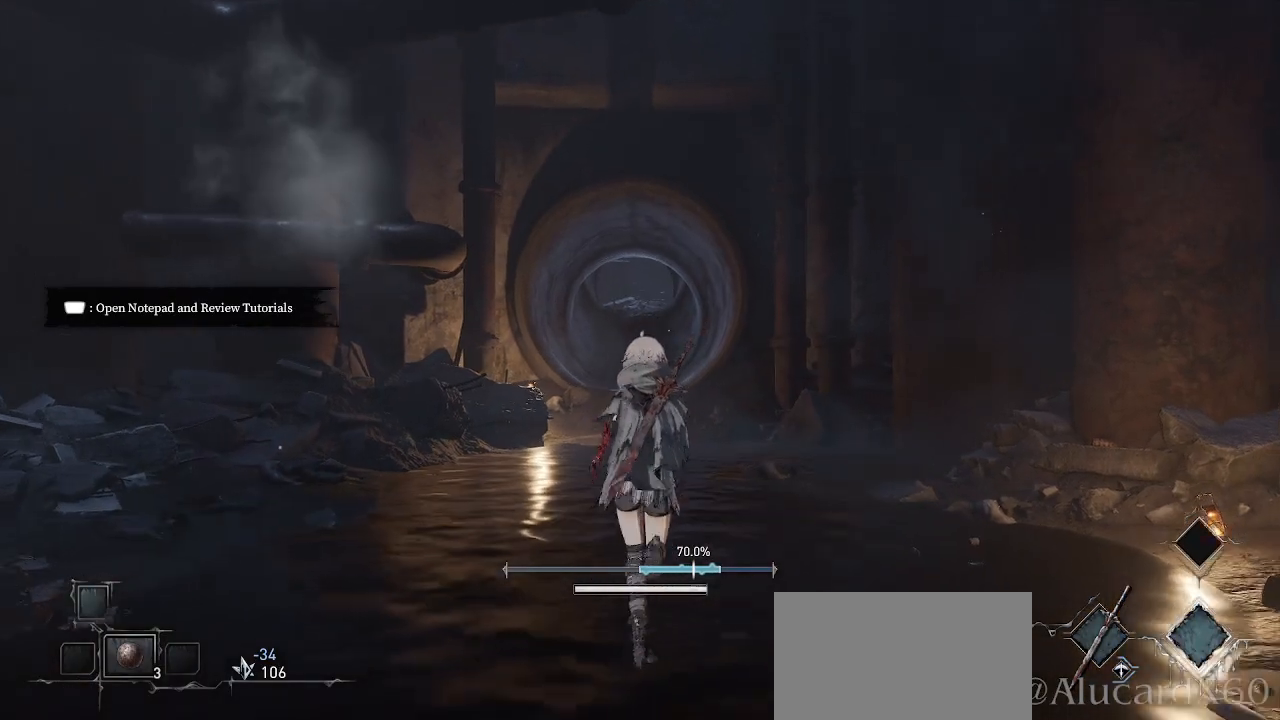
{"buttons": [], "left_stick": "up", "right_stick": "center", "events": [[167, "right_stick", "up"], [317, "right_stick", "center"]]}
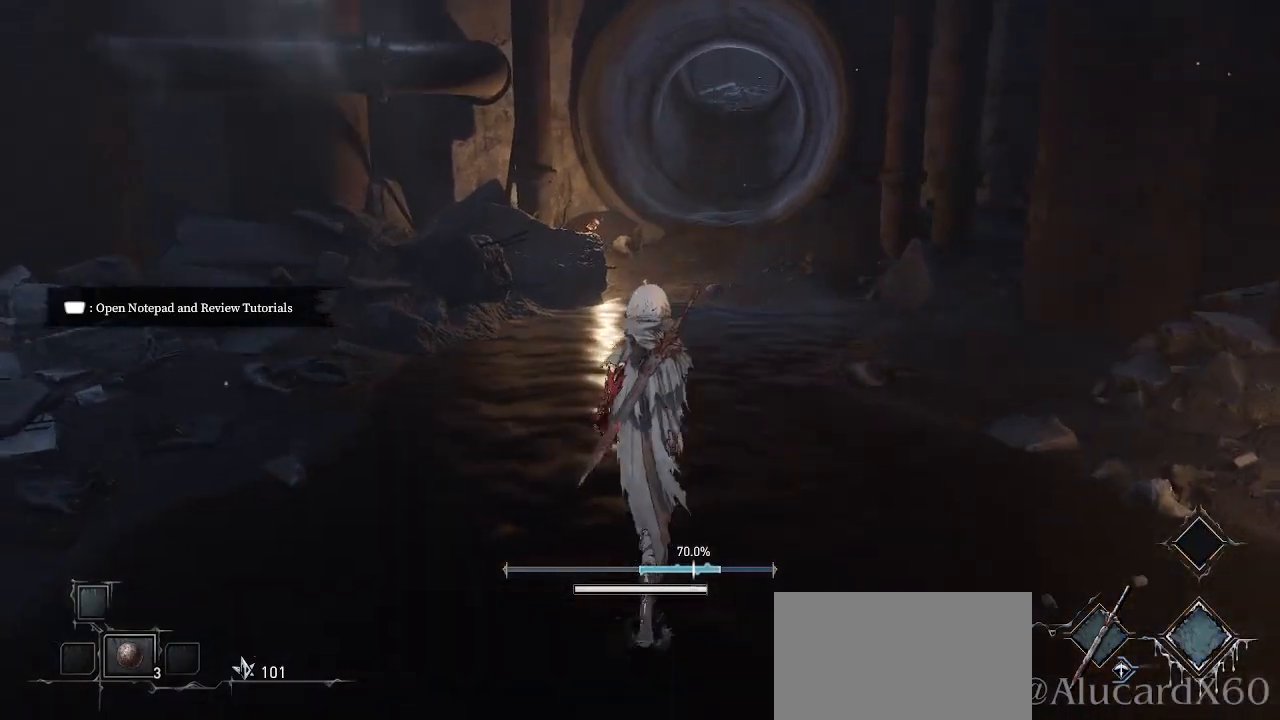
{"buttons": [], "left_stick": "up", "right_stick": "center", "events": []}
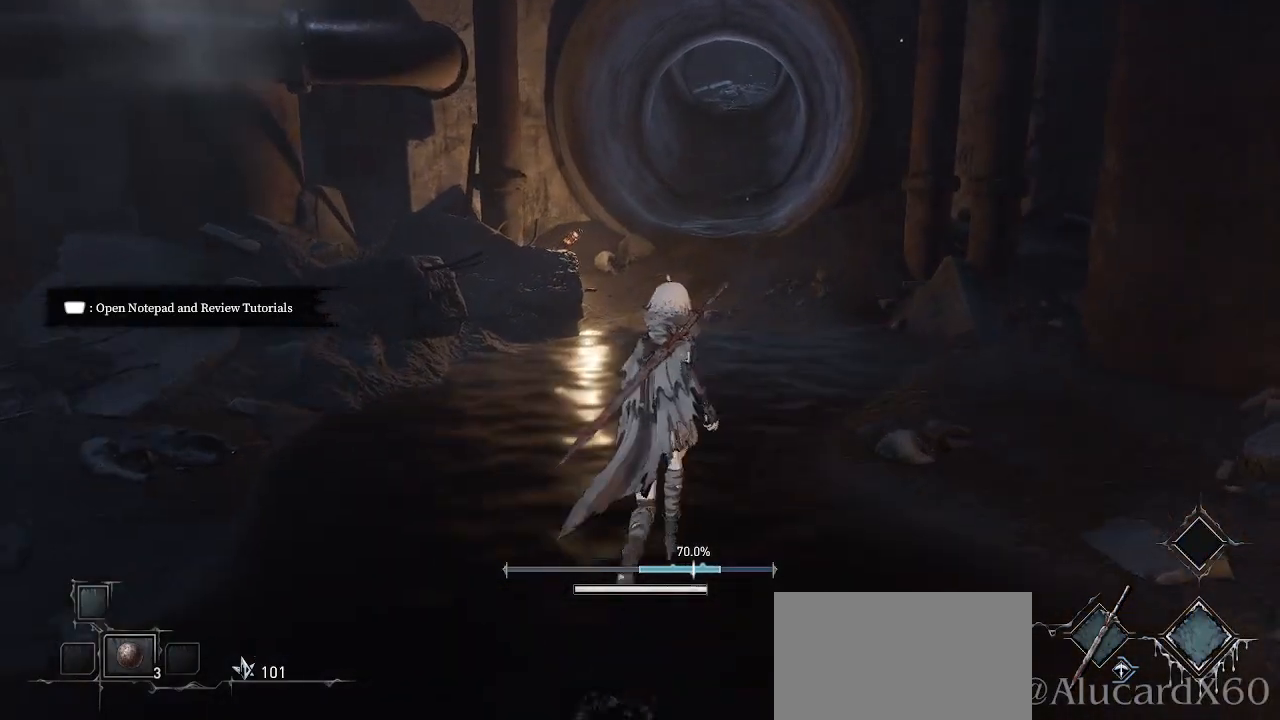
{"buttons": [], "left_stick": "up", "right_stick": "center", "events": [[100, "right_stick", "up"], [233, "right_stick", "center"]]}
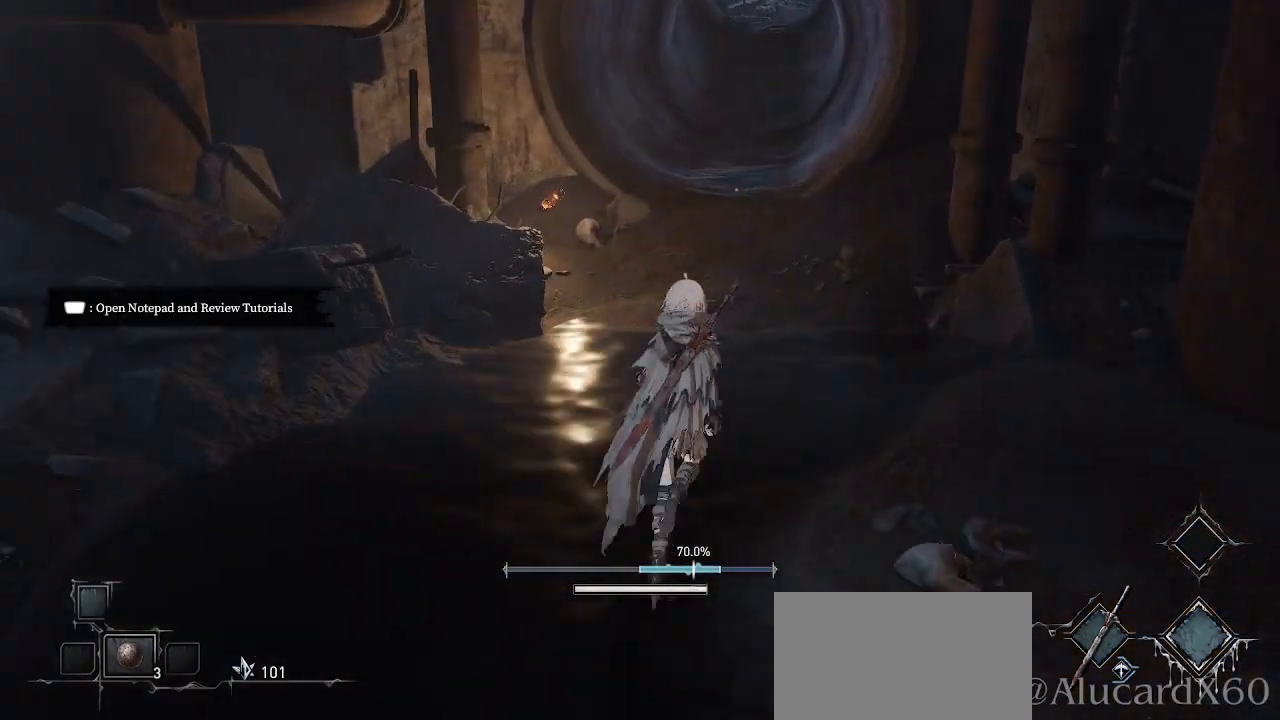
{"buttons": [], "left_stick": "up", "right_stick": "center", "events": [[100, "right_stick", "down"], [267, "right_stick", "center"]]}
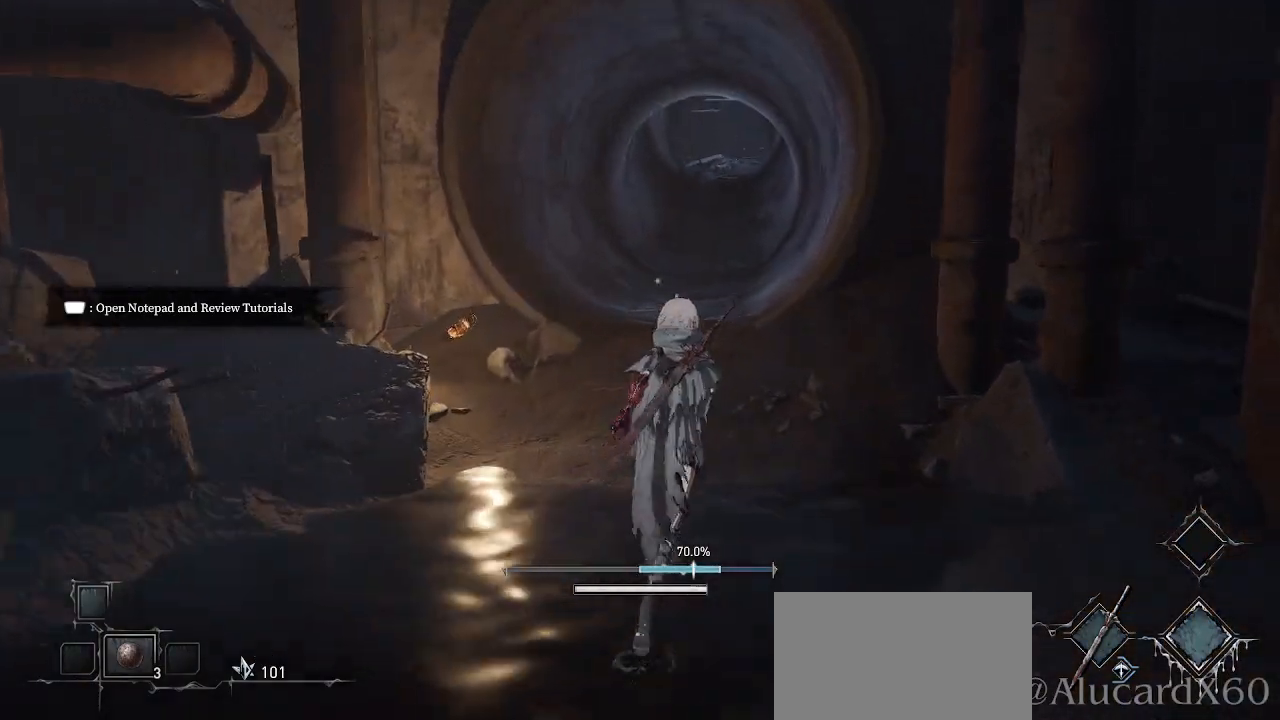
{"buttons": ["CROSS"], "left_stick": "up", "right_stick": "center", "events": [[467, "CROSS", "down"]]}
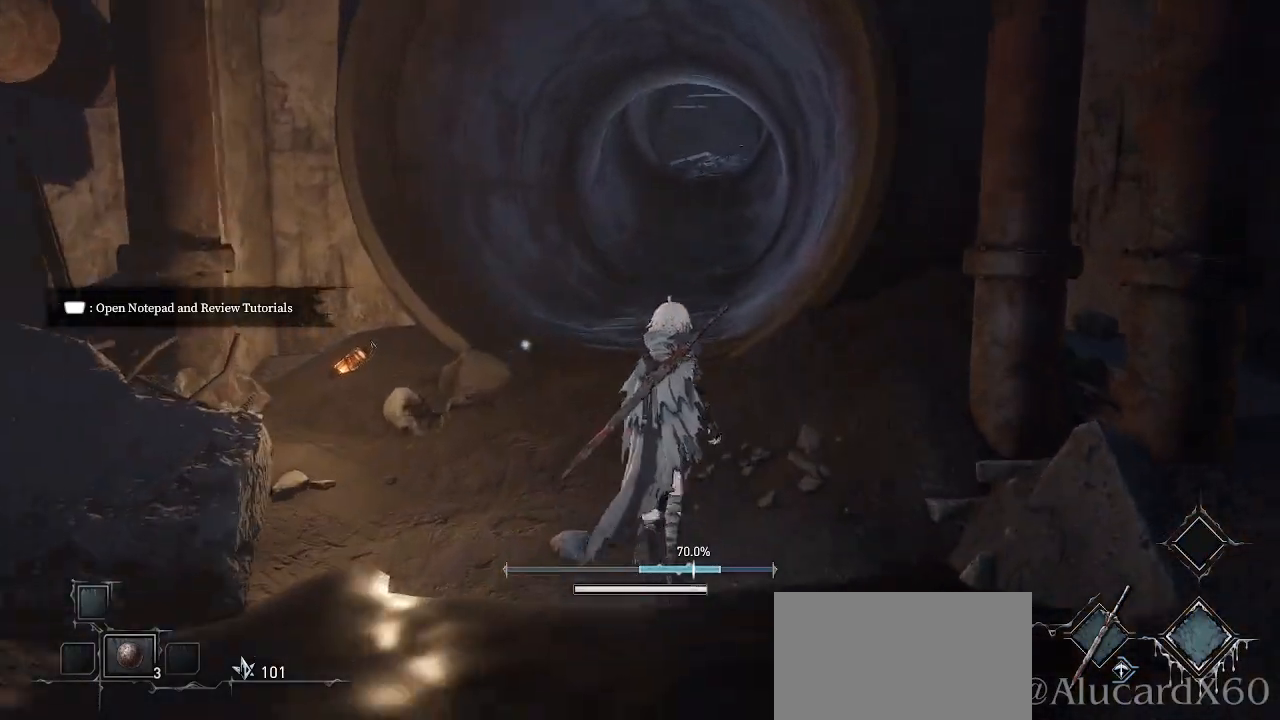
{"buttons": ["CROSS"], "left_stick": "up", "right_stick": "center", "events": []}
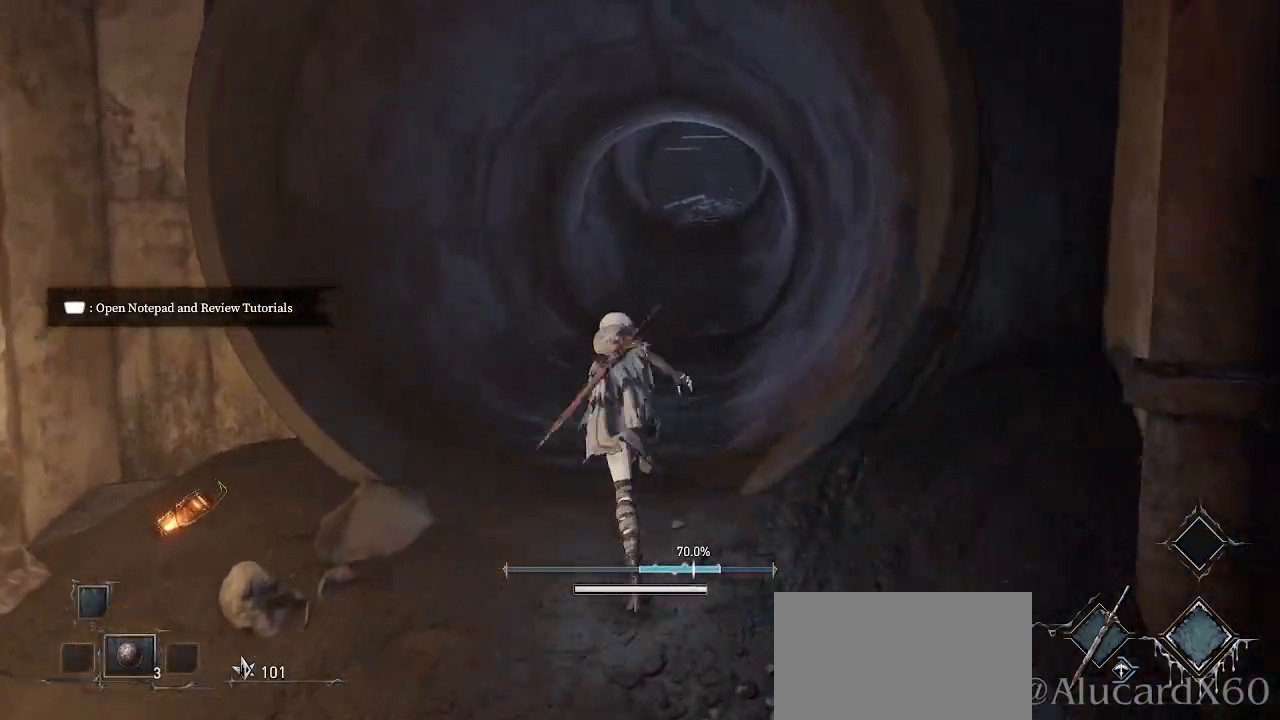
{"buttons": ["CROSS"], "left_stick": "up", "right_stick": "center", "events": []}
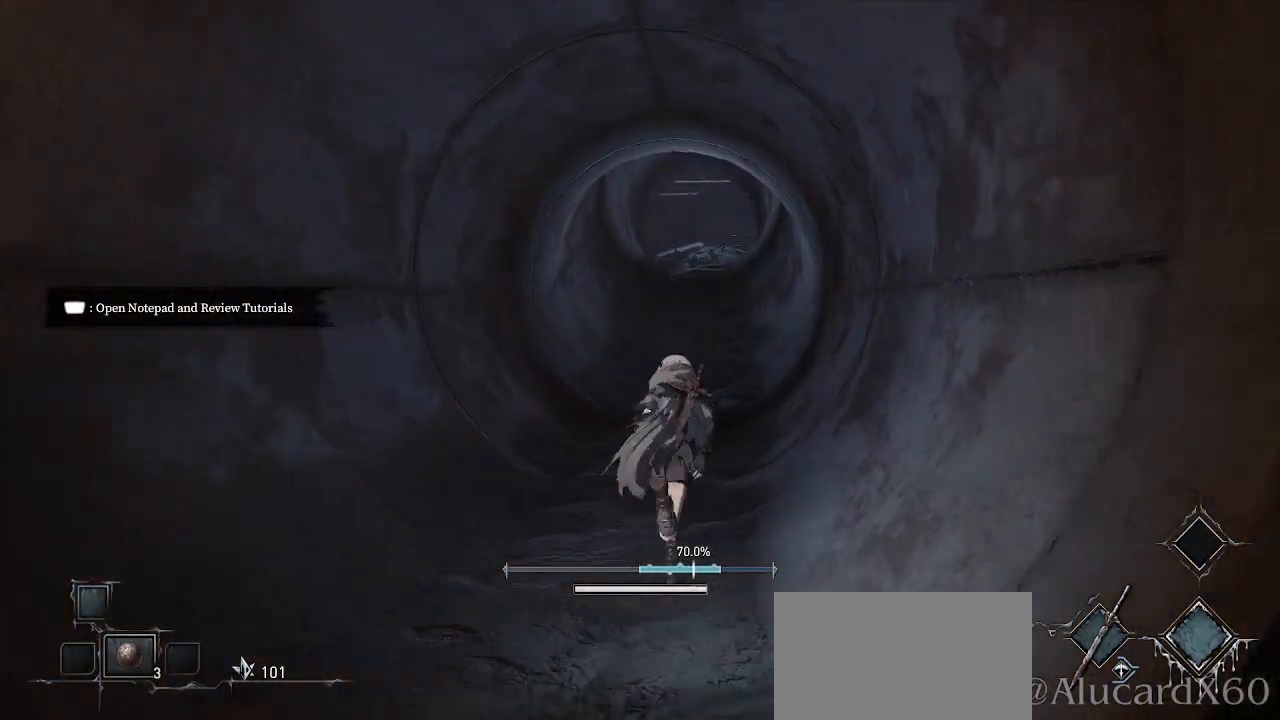
{"buttons": ["CROSS"], "left_stick": "up", "right_stick": "center", "events": []}
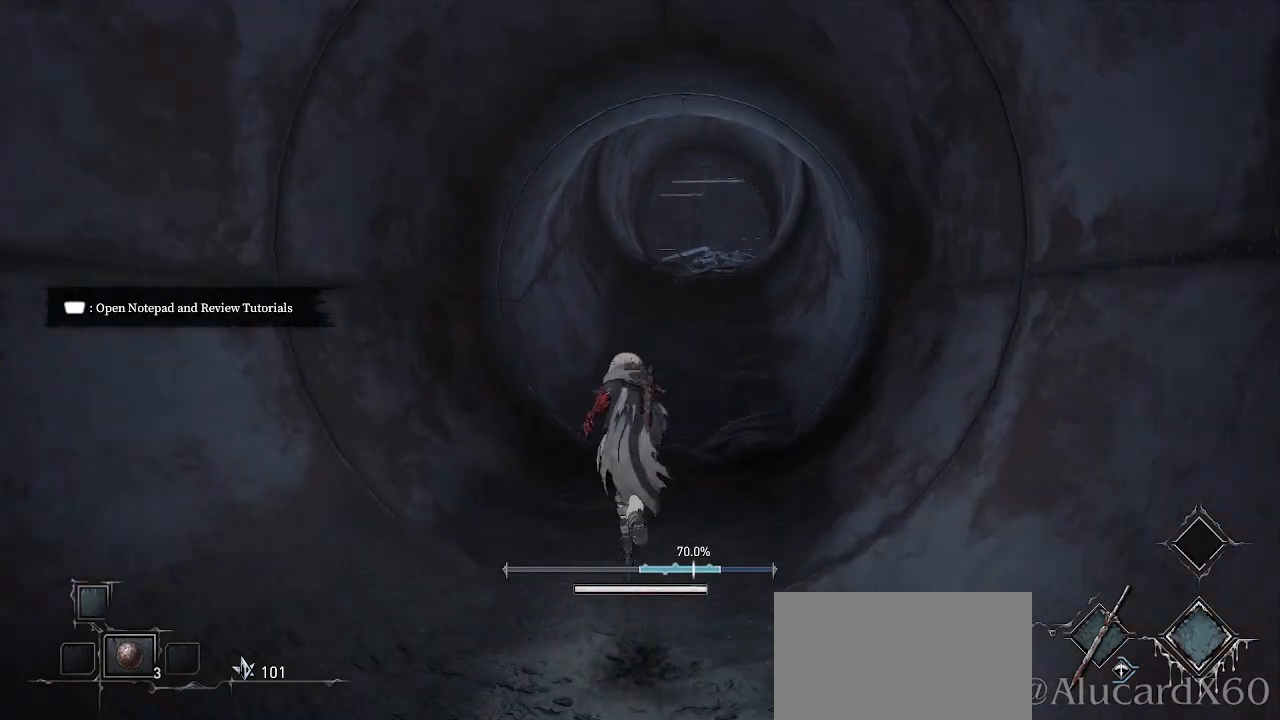
{"buttons": ["CROSS"], "left_stick": "up", "right_stick": "center", "events": []}
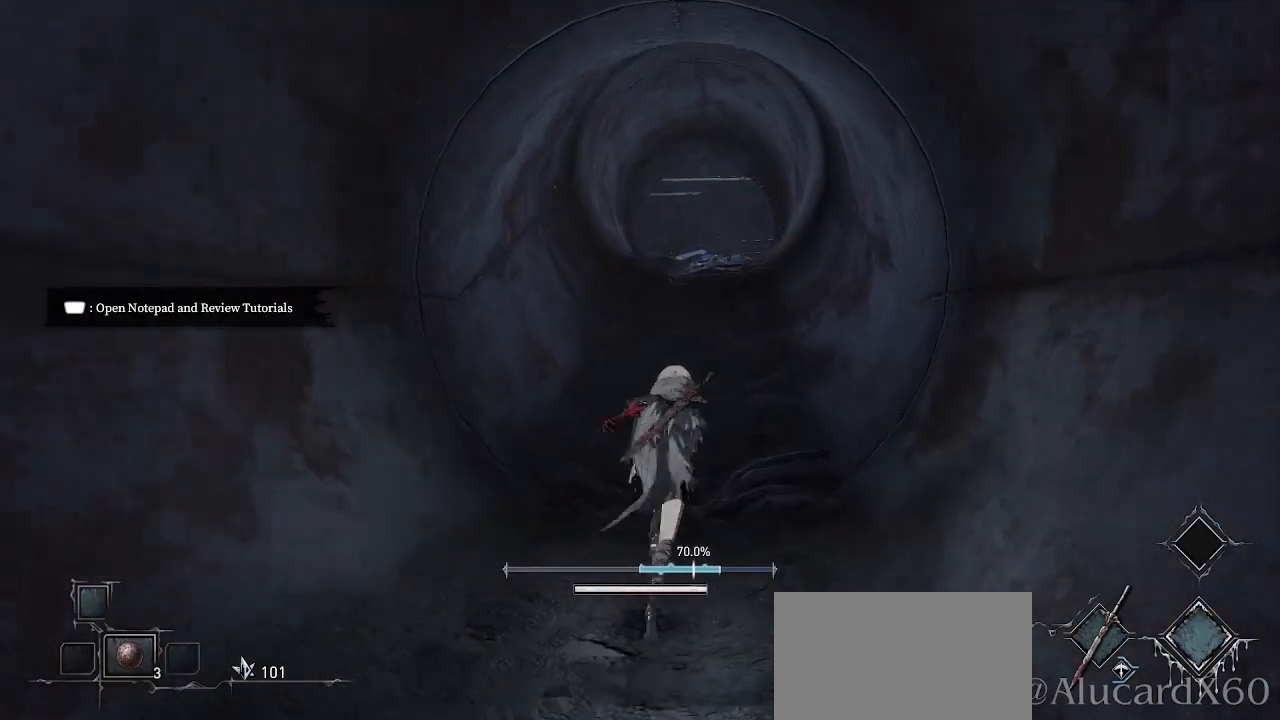
{"buttons": ["CROSS"], "left_stick": "up", "right_stick": "center", "events": []}
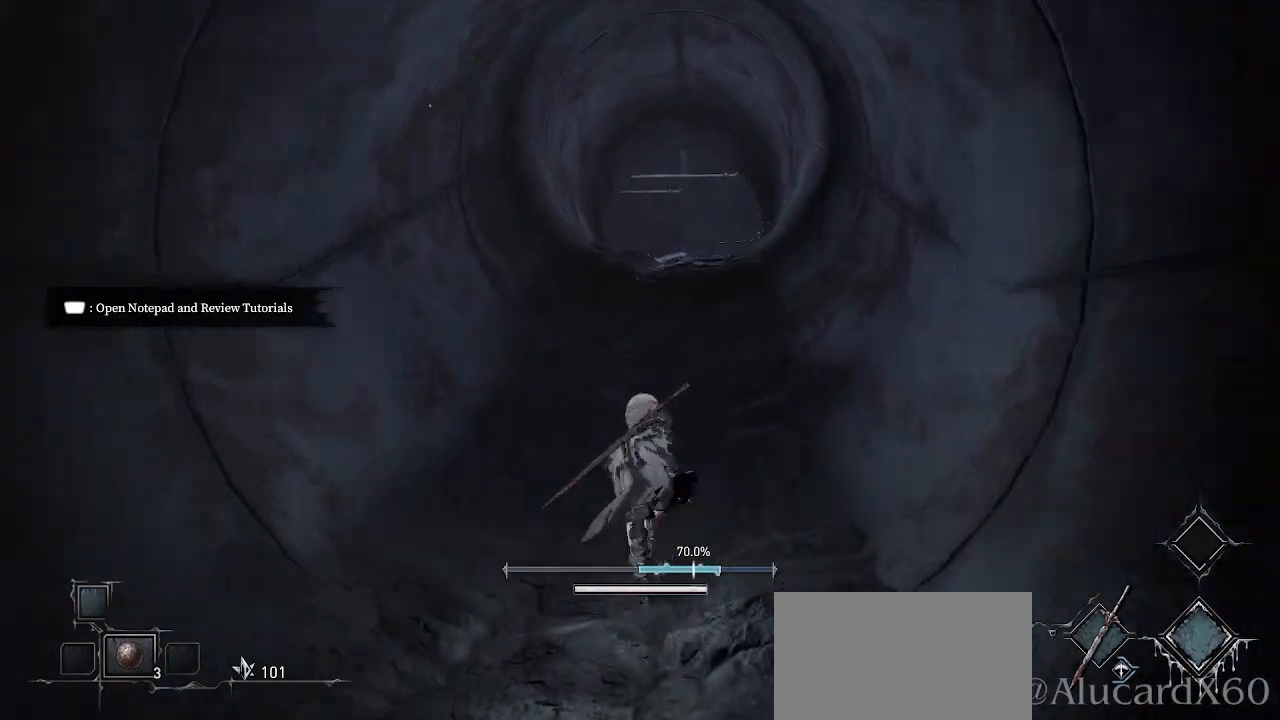
{"buttons": ["CROSS"], "left_stick": "up", "right_stick": "center", "events": []}
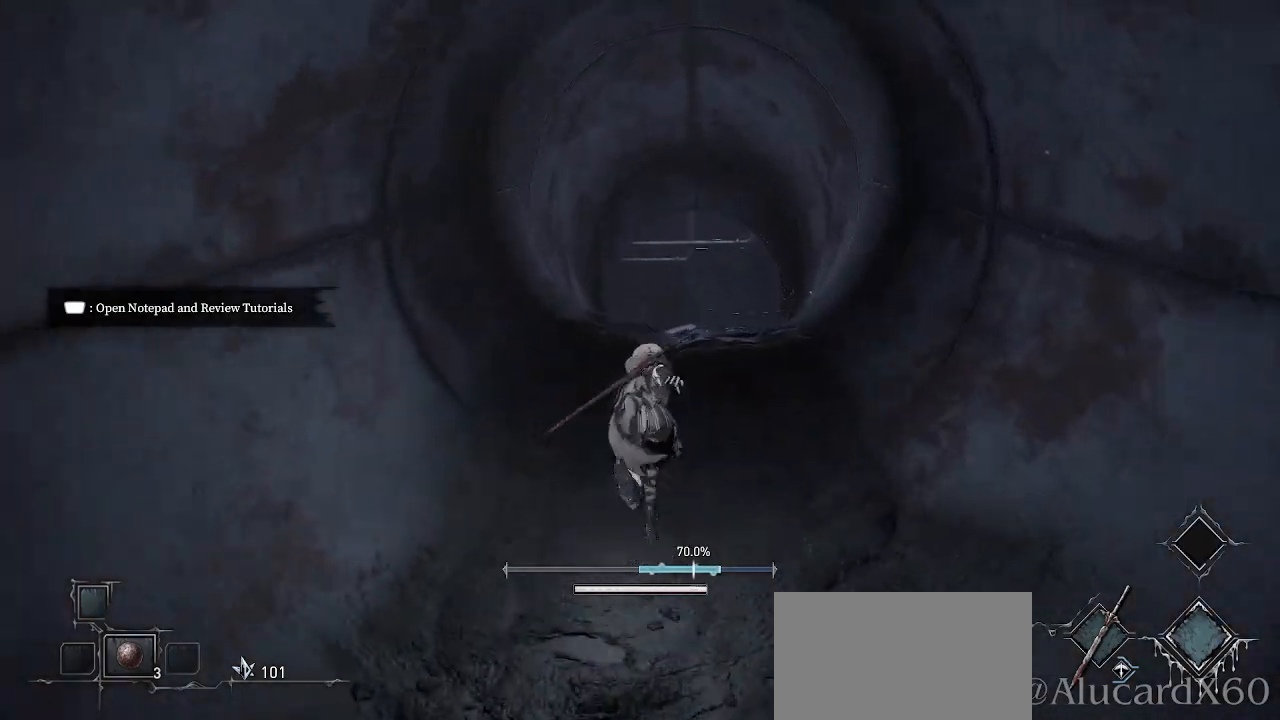
{"buttons": ["CROSS"], "left_stick": "up", "right_stick": "center", "events": []}
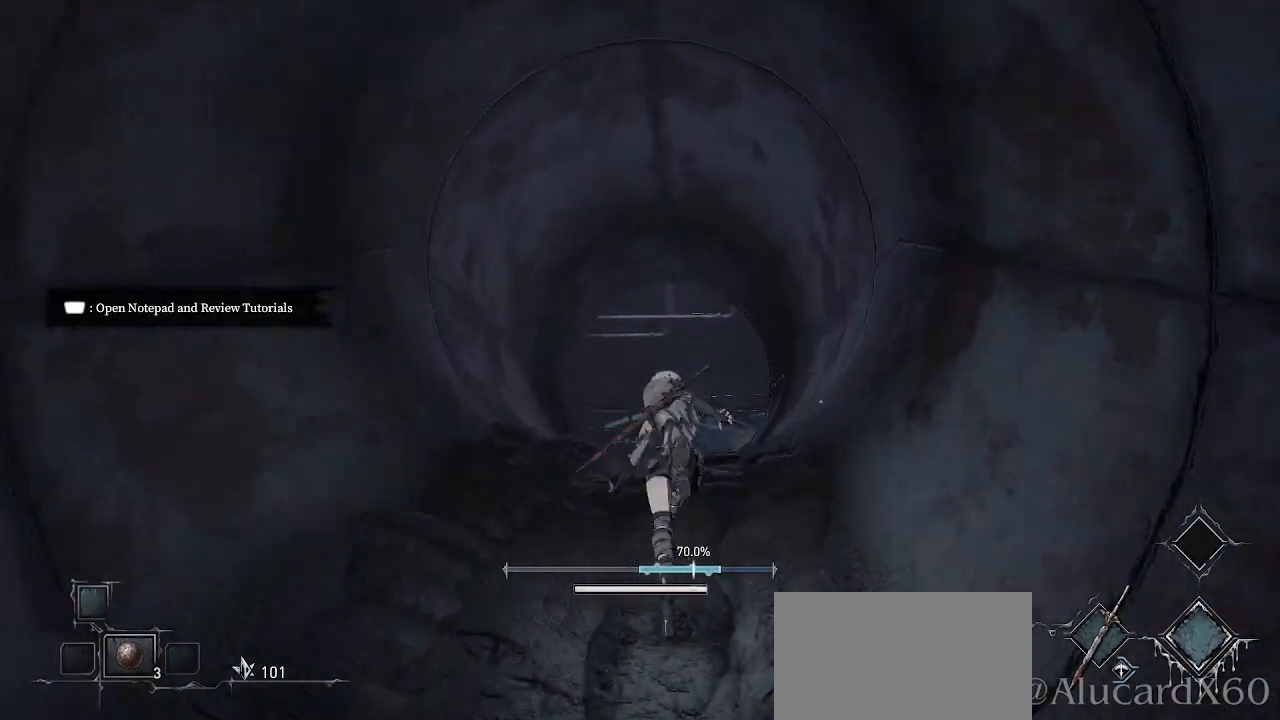
{"buttons": ["CROSS"], "left_stick": "up", "right_stick": "center", "events": []}
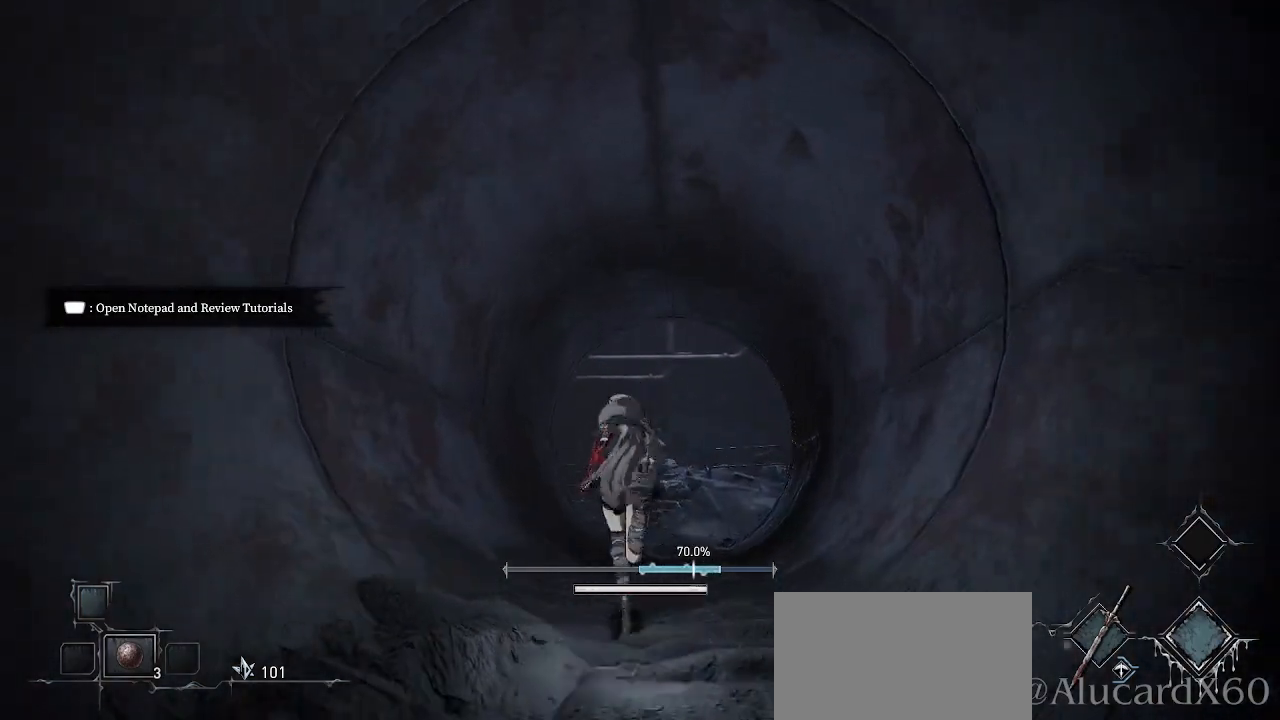
{"buttons": ["CROSS"], "left_stick": "up", "right_stick": "center", "events": []}
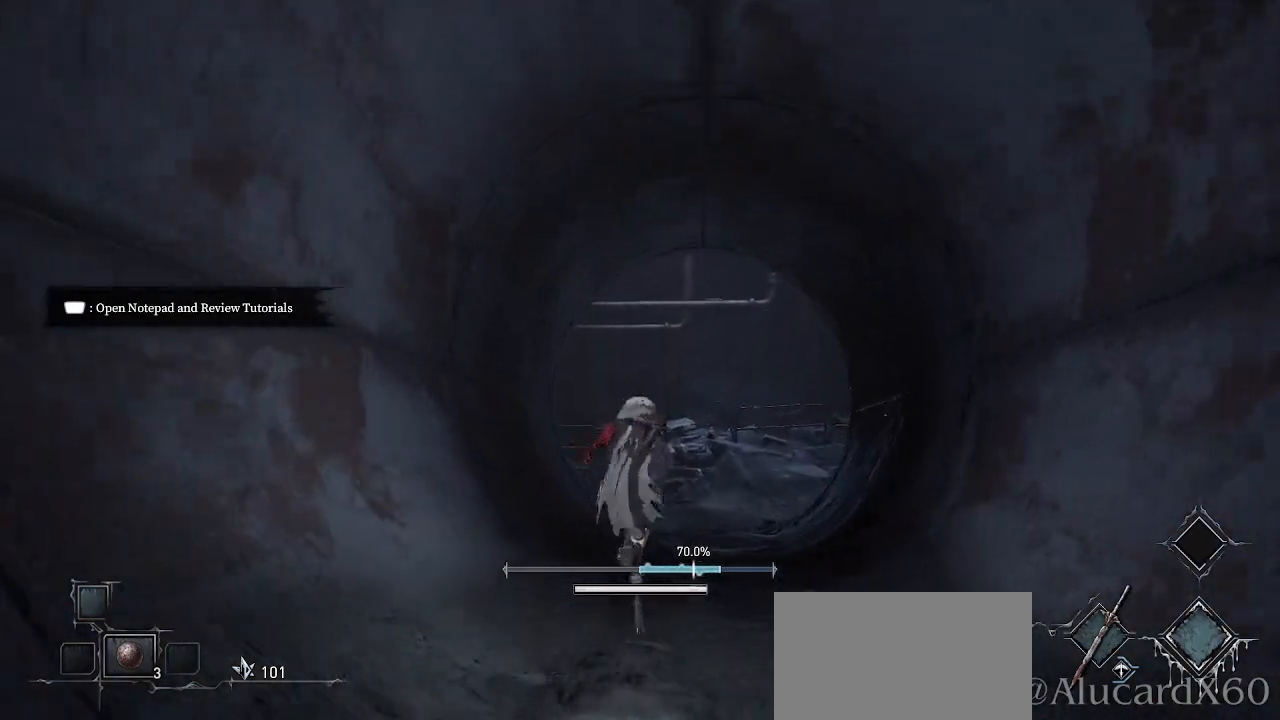
{"buttons": ["CROSS"], "left_stick": "up", "right_stick": "center", "events": []}
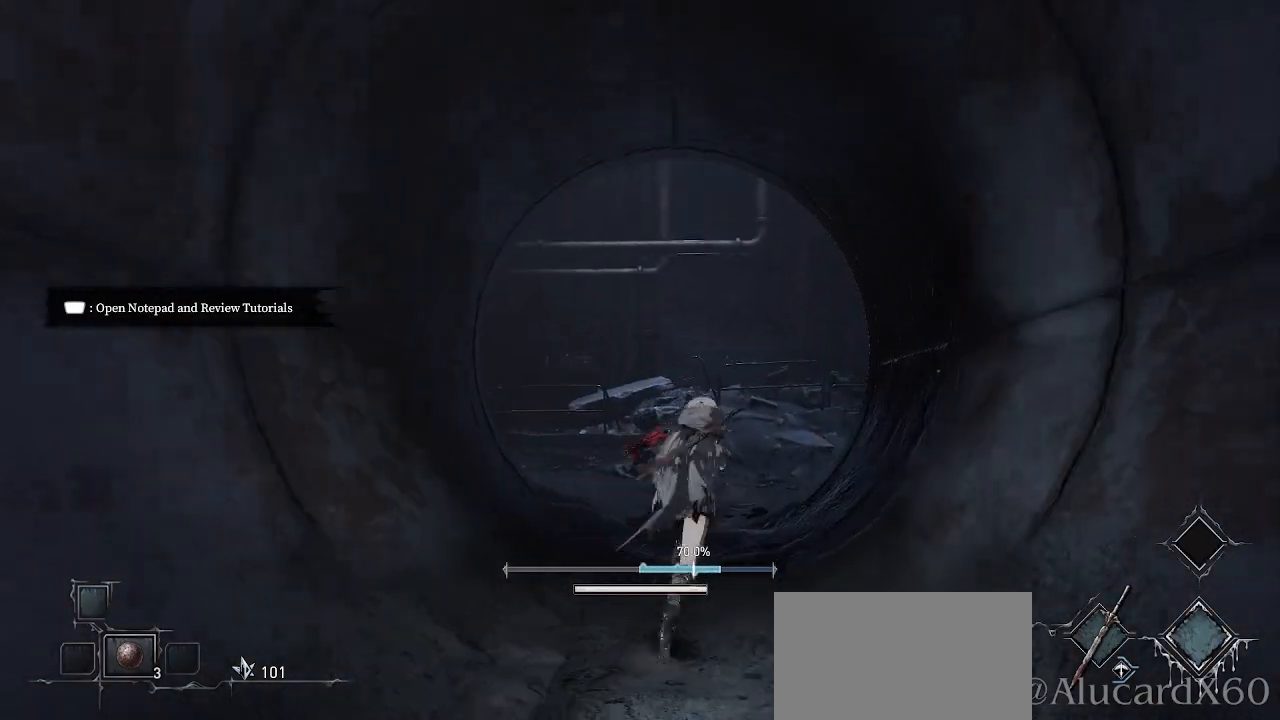
{"buttons": ["CROSS"], "left_stick": "up", "right_stick": "center", "events": []}
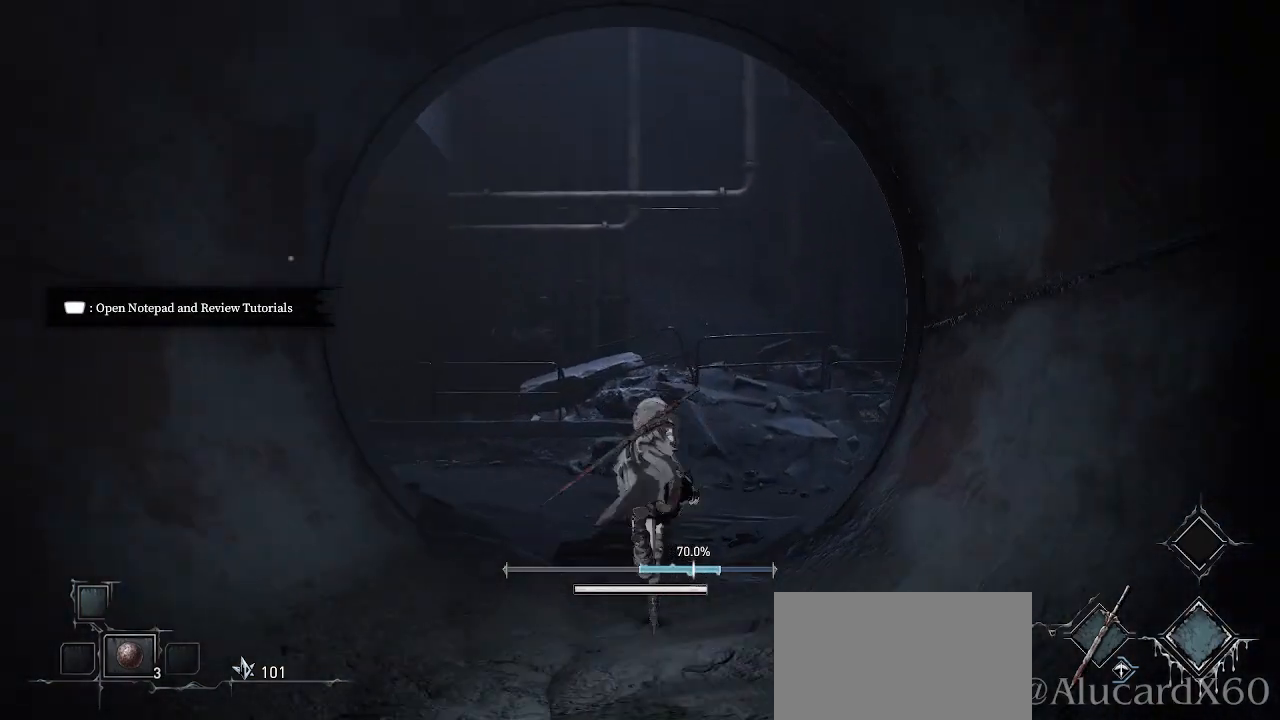
{"buttons": ["CROSS"], "left_stick": "up", "right_stick": "center", "events": []}
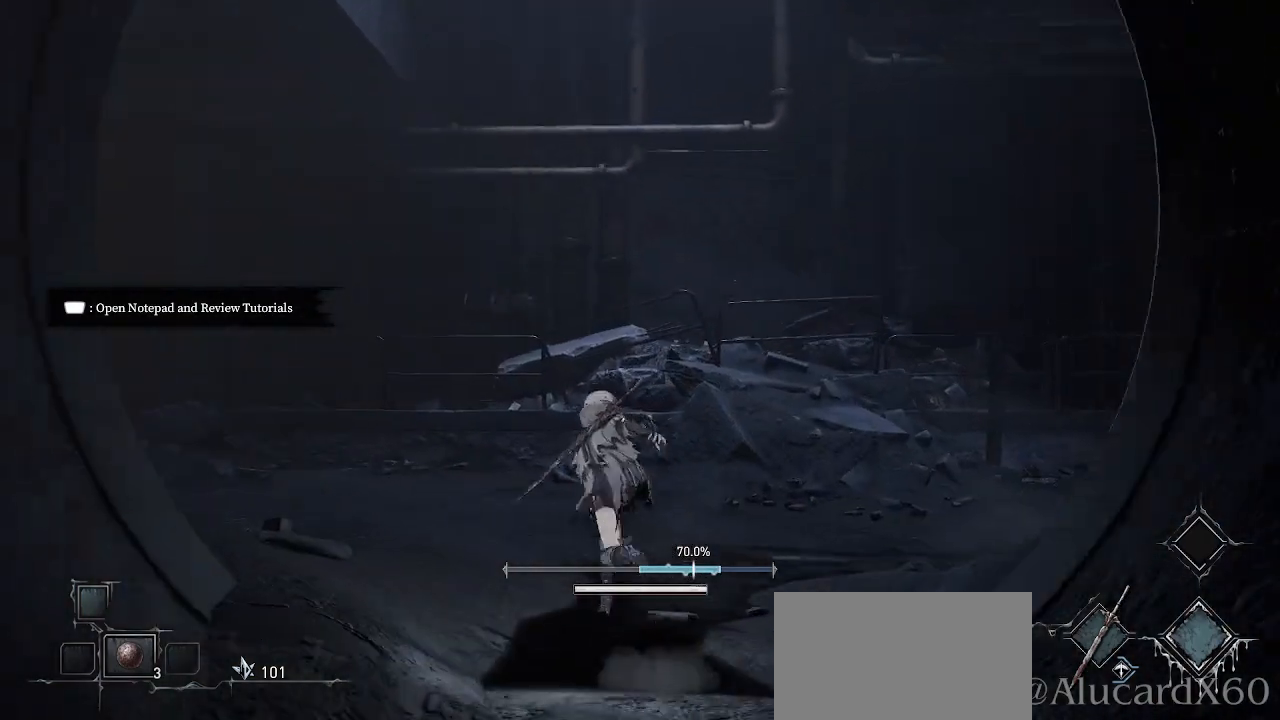
{"buttons": ["CROSS"], "left_stick": "up-left", "right_stick": "center", "events": [[17, "left_stick", "up-left"]]}
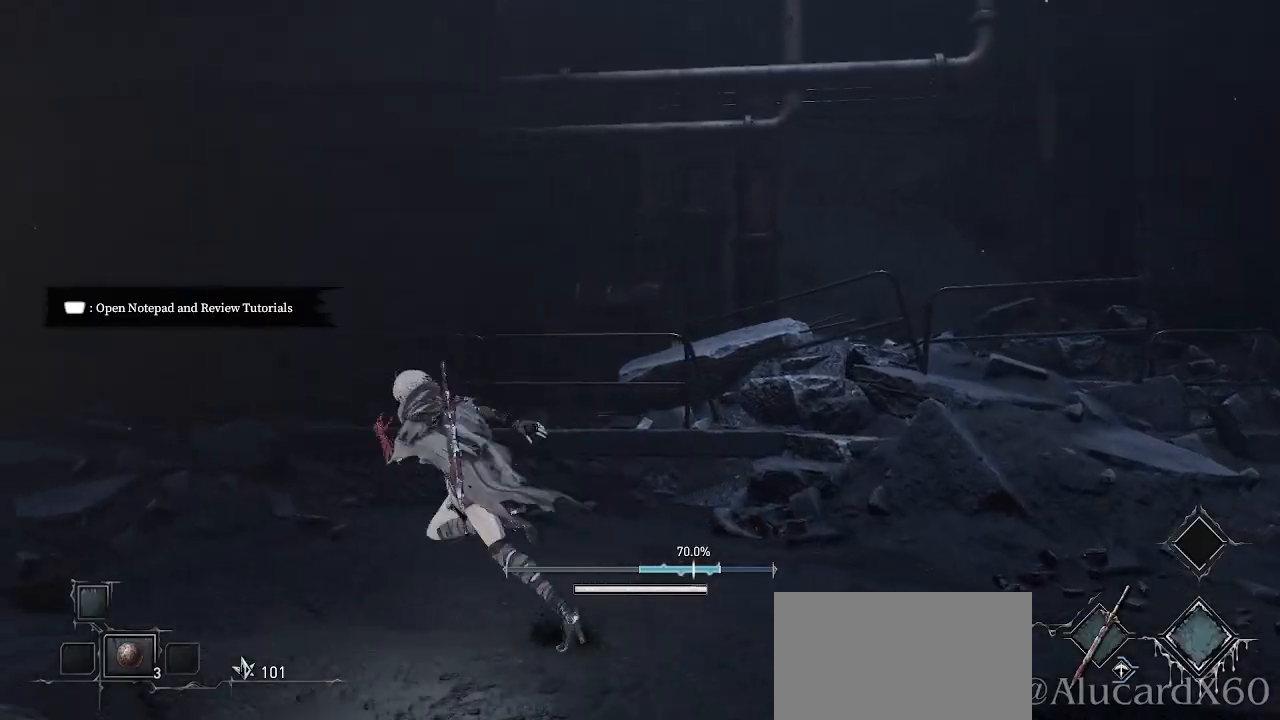
{"buttons": ["CROSS"], "left_stick": "right", "right_stick": "center", "events": [[117, "left_stick", "right"], [250, "CROSS", "up"], [383, "CROSS", "down"]]}
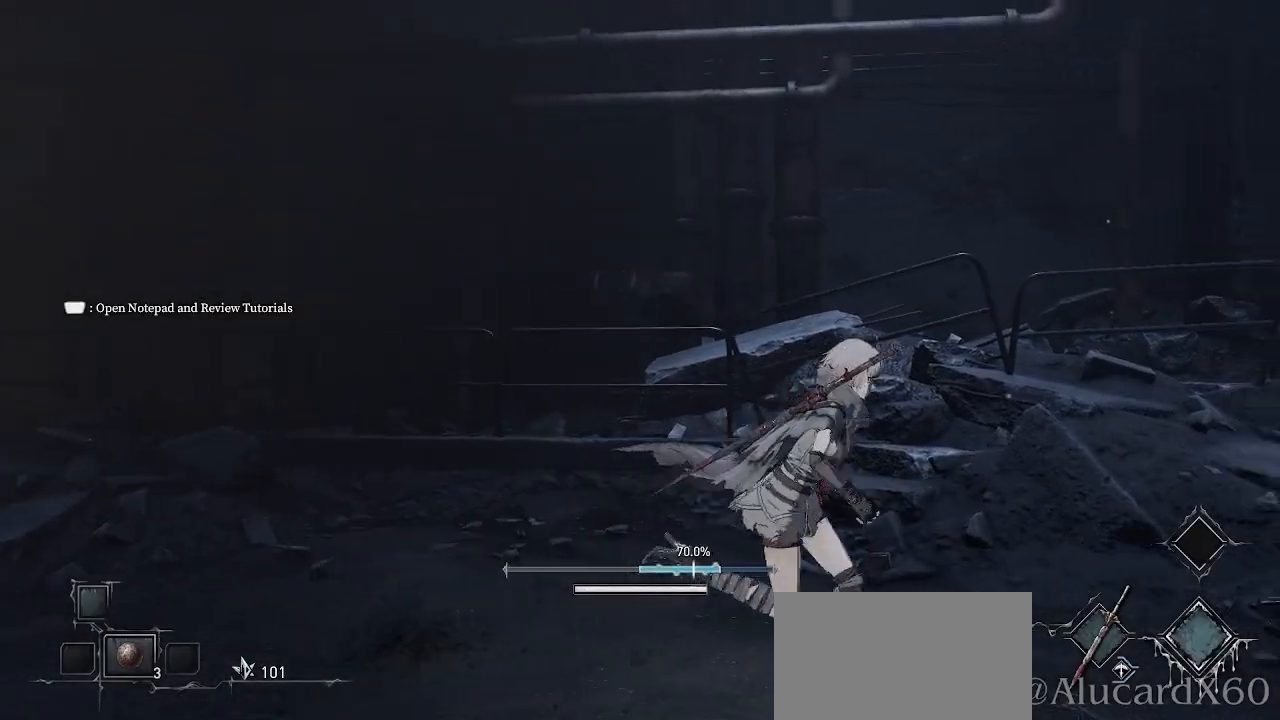
{"buttons": ["CROSS"], "left_stick": "right", "right_stick": "center", "events": []}
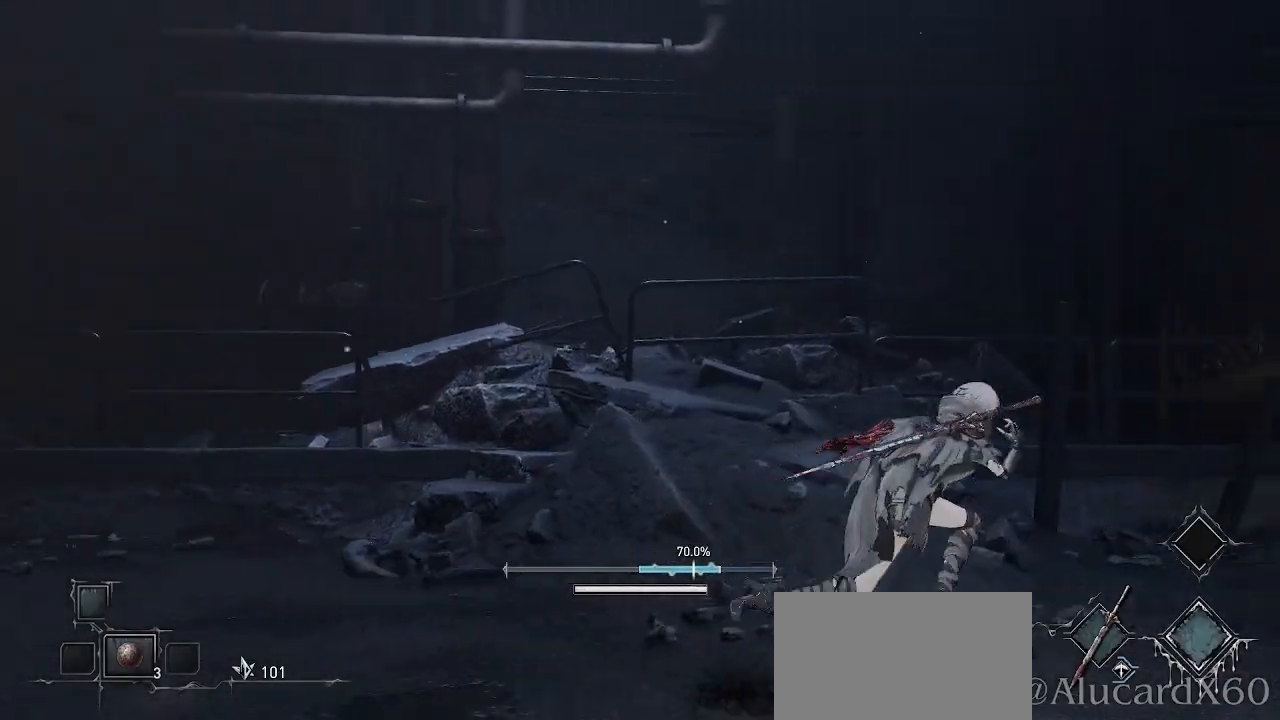
{"buttons": ["CROSS"], "left_stick": "right", "right_stick": "center", "events": []}
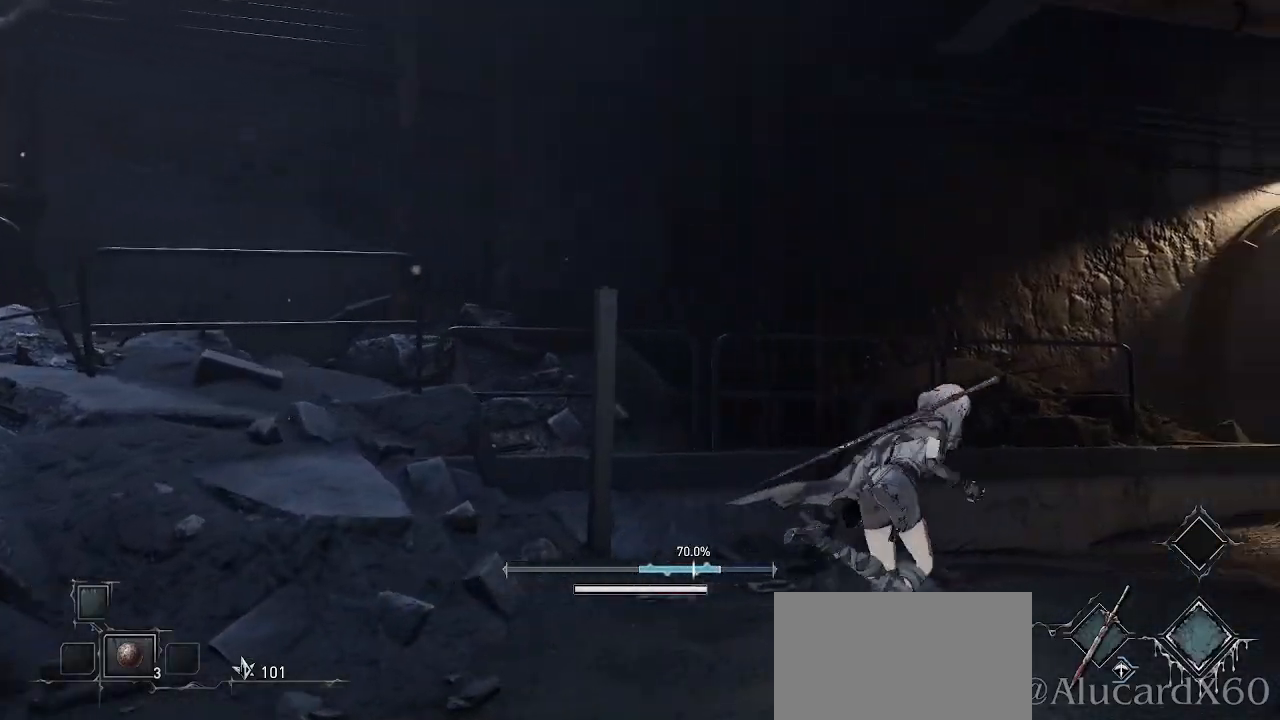
{"buttons": ["CROSS"], "left_stick": "up-right", "right_stick": "center", "events": [[433, "left_stick", "up-right"]]}
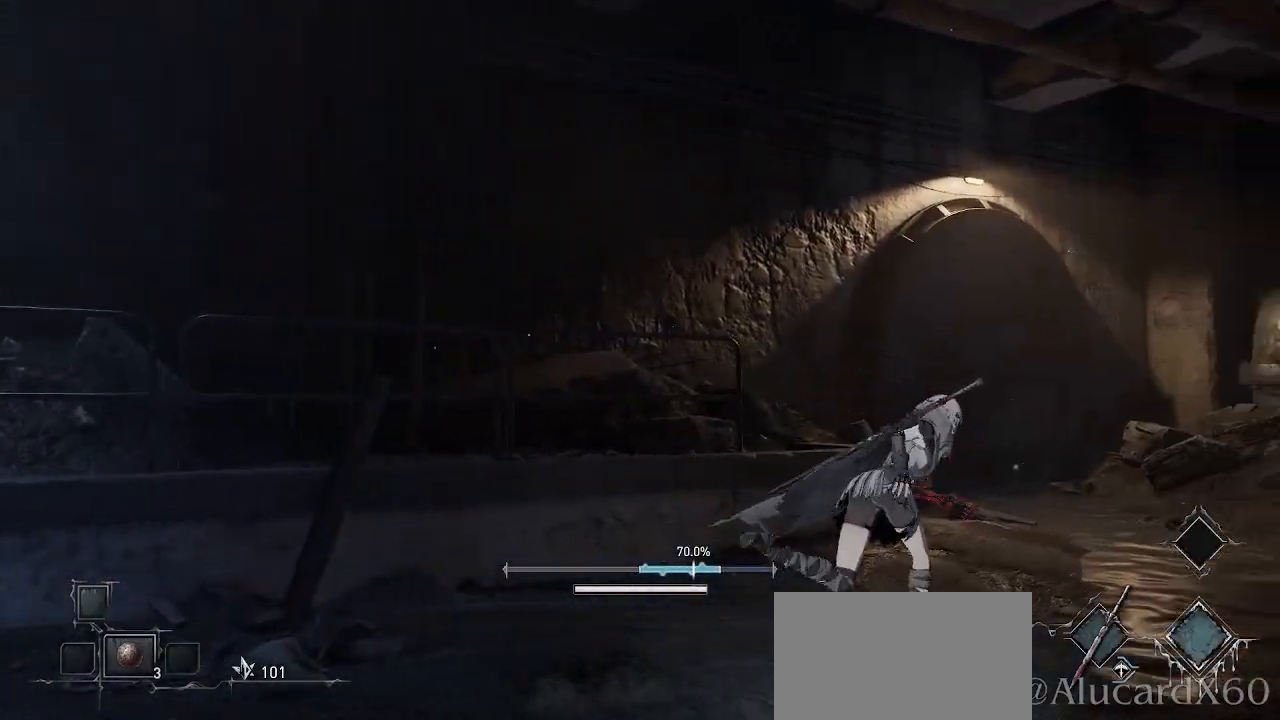
{"buttons": ["CROSS"], "left_stick": "up-right", "right_stick": "center", "events": []}
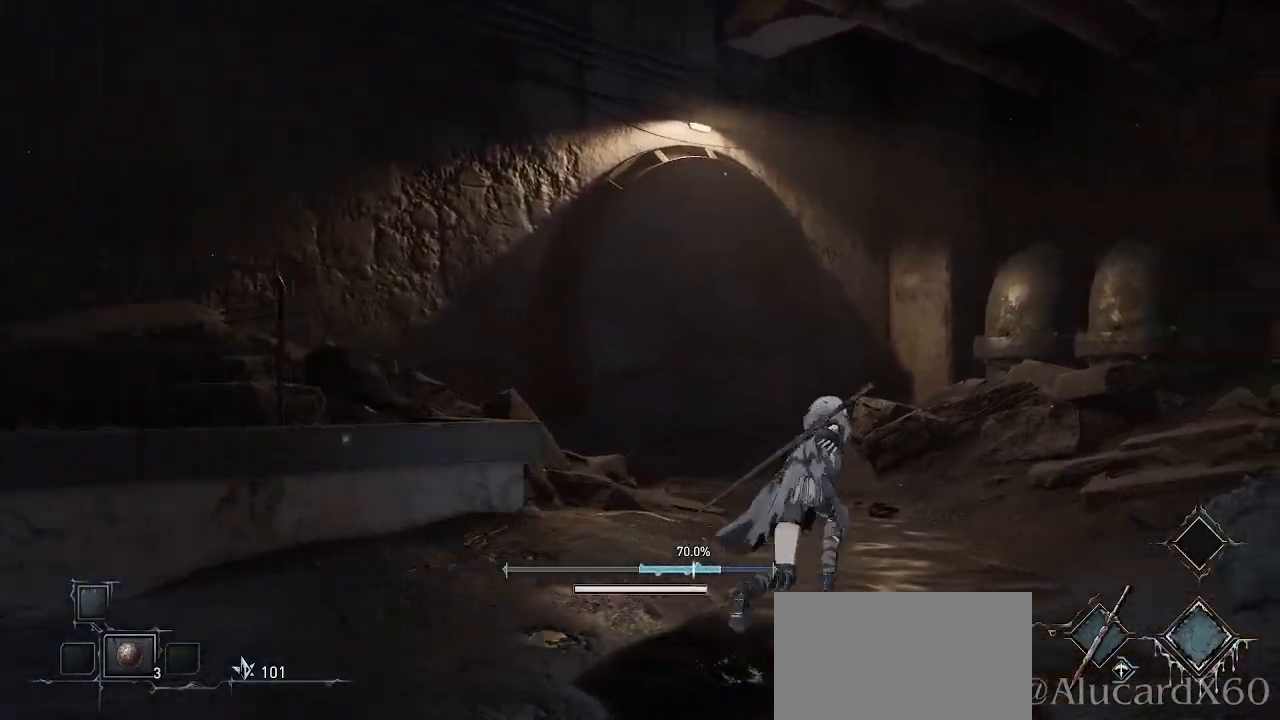
{"buttons": ["CROSS"], "left_stick": "up", "right_stick": "center", "events": [[17, "left_stick", "up"]]}
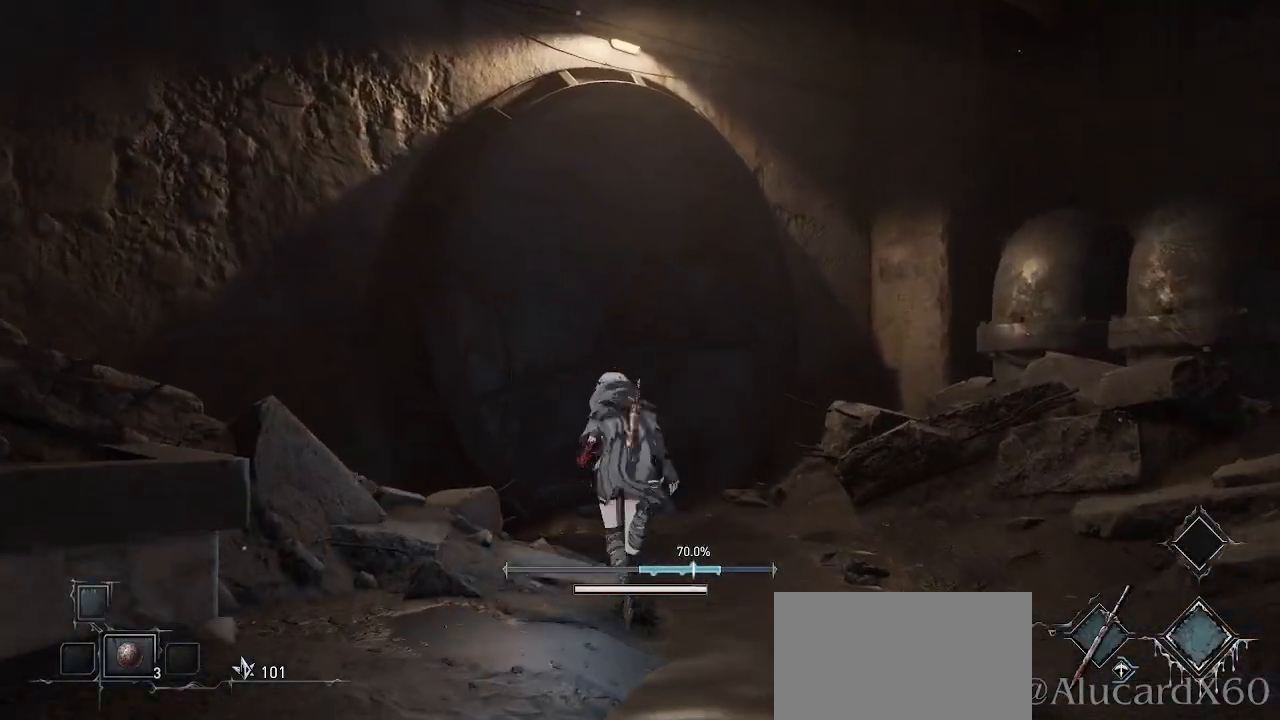
{"buttons": ["CROSS"], "left_stick": "up", "right_stick": "center", "events": []}
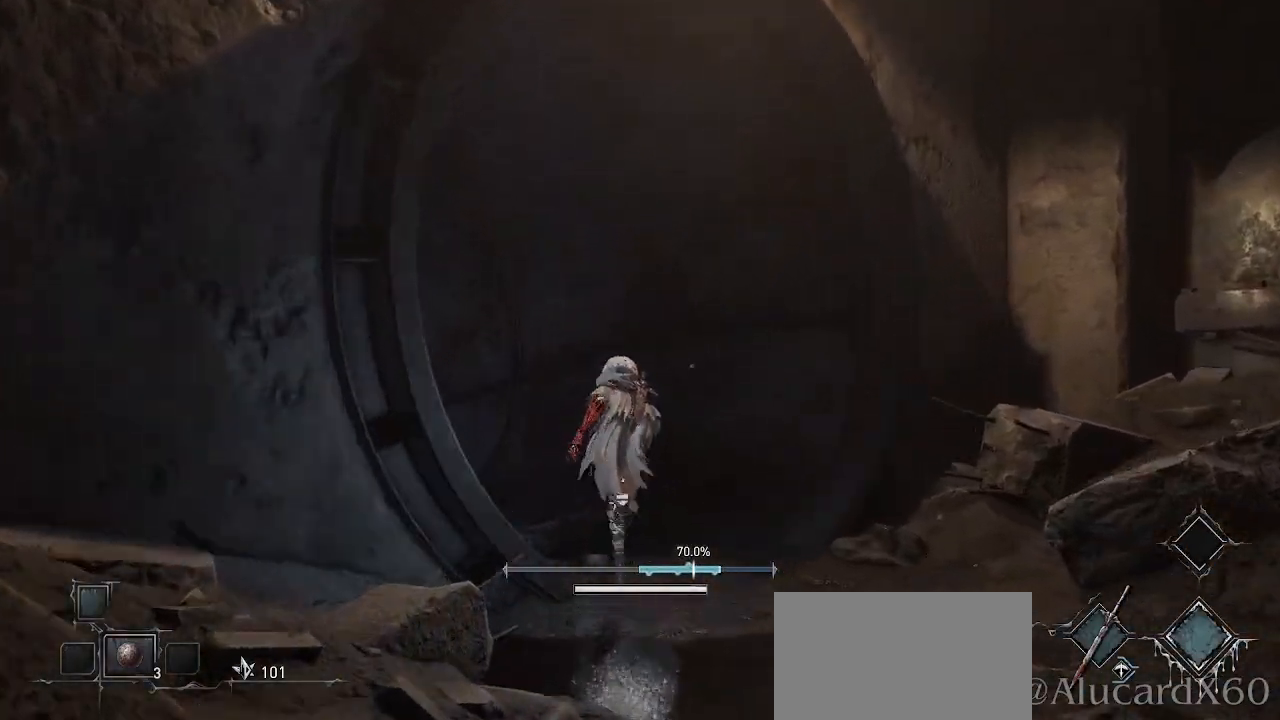
{"buttons": ["CROSS"], "left_stick": "up-left", "right_stick": "center", "events": [[267, "left_stick", "up-left"]]}
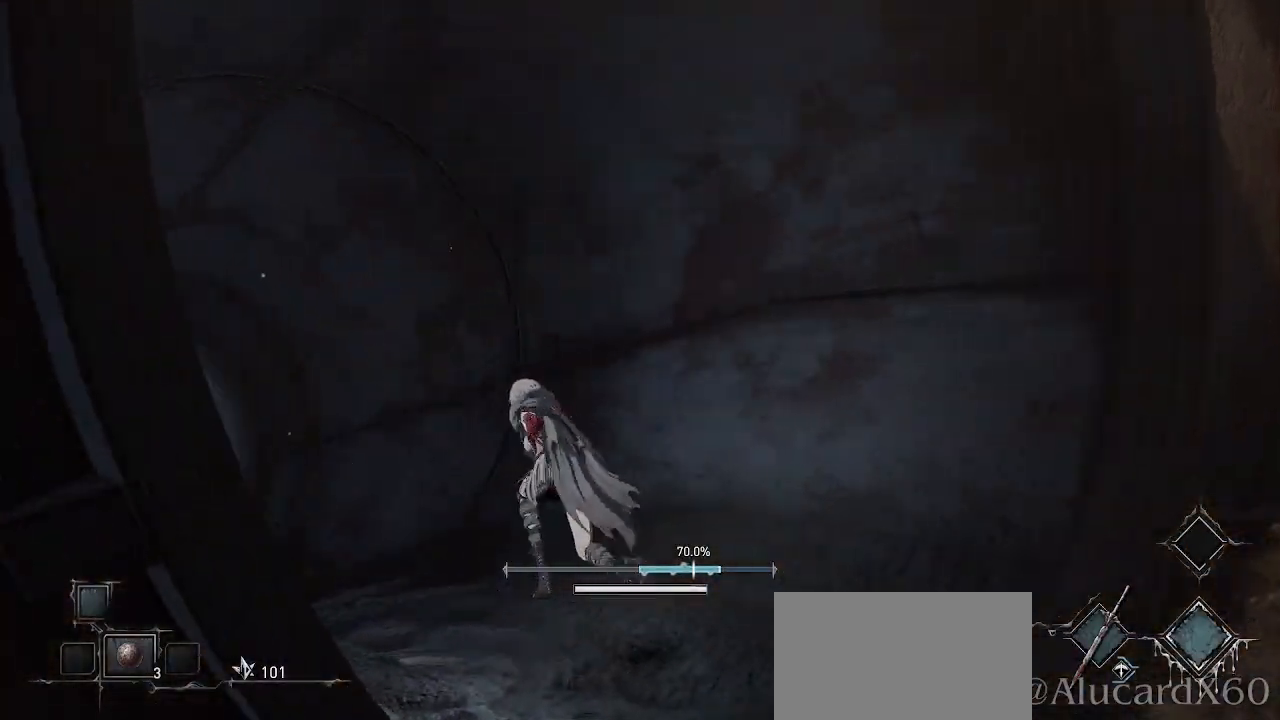
{"buttons": ["CROSS"], "left_stick": "up-left", "right_stick": "center", "events": []}
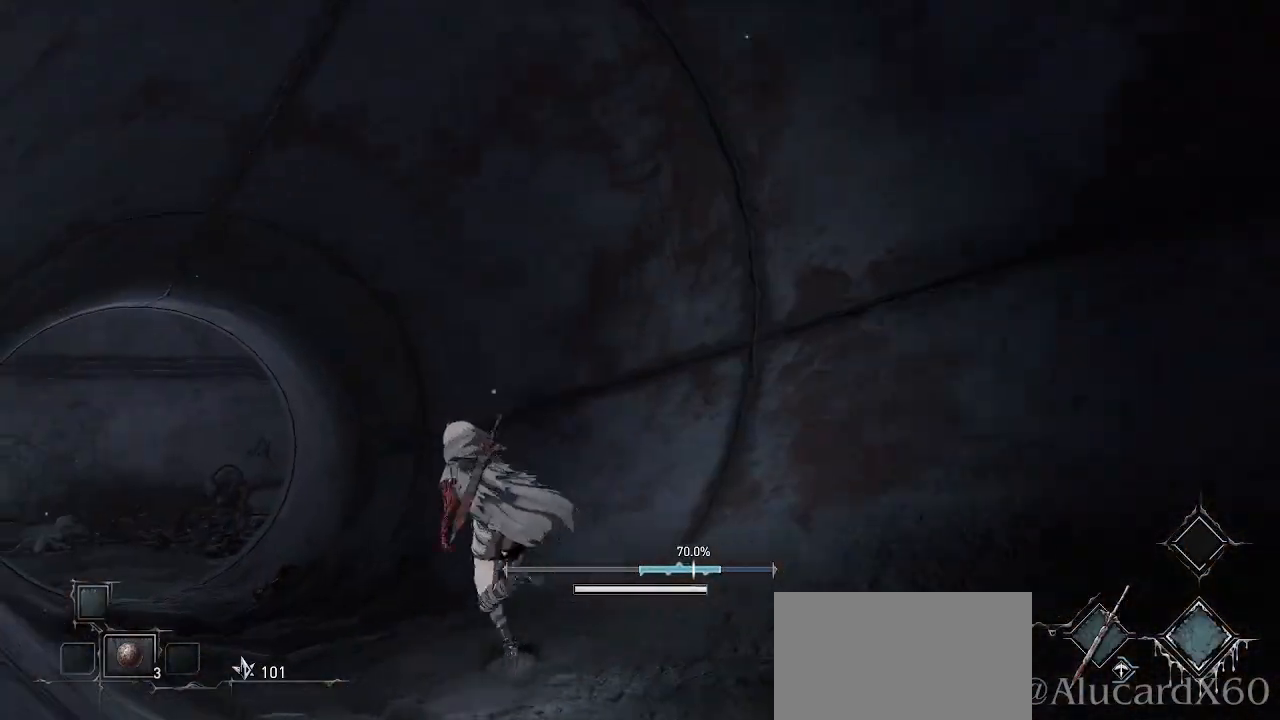
{"buttons": ["CROSS"], "left_stick": "up-left", "right_stick": "center", "events": []}